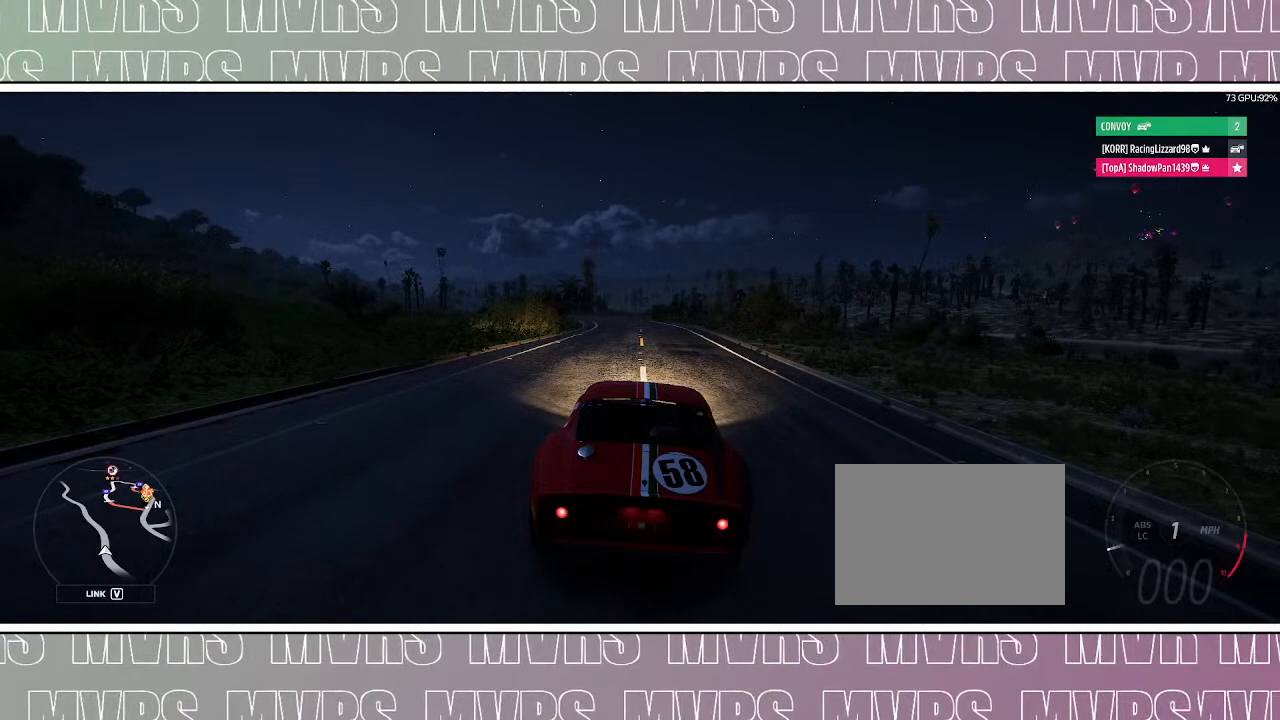
Gameplay with a controller (PlayStation layout); each line is a JSON object with the inputs held at the frame after it (dt_ms = milliseconds from this image to that frame). "events" lists button and stick changes between this image and that frame as [ms after this image, input, new state], when the widget could be followed in between. Not read: L2 SELECT.
{"dt_ms": 1000, "buttons": ["R2"], "left_stick": "right", "right_stick": "left", "events": [[317, "DPAD_LEFT", "down"], [417, "SQUARE", "down"], [500, "DPAD_LEFT", "up"], [500, "left_stick", "right"], [533, "SQUARE", "up"], [633, "R2", "down"], [917, "right_stick", "left"]]}
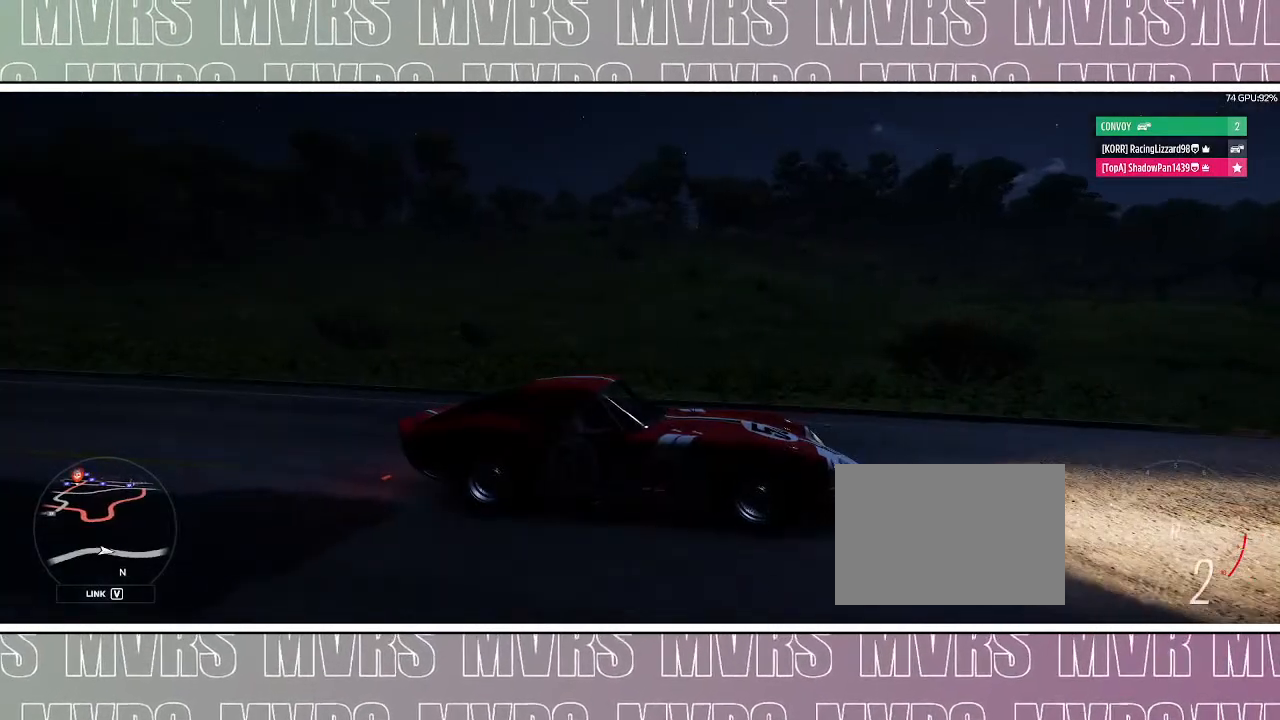
{"dt_ms": 500, "buttons": ["R2"], "left_stick": "right", "right_stick": "left", "events": []}
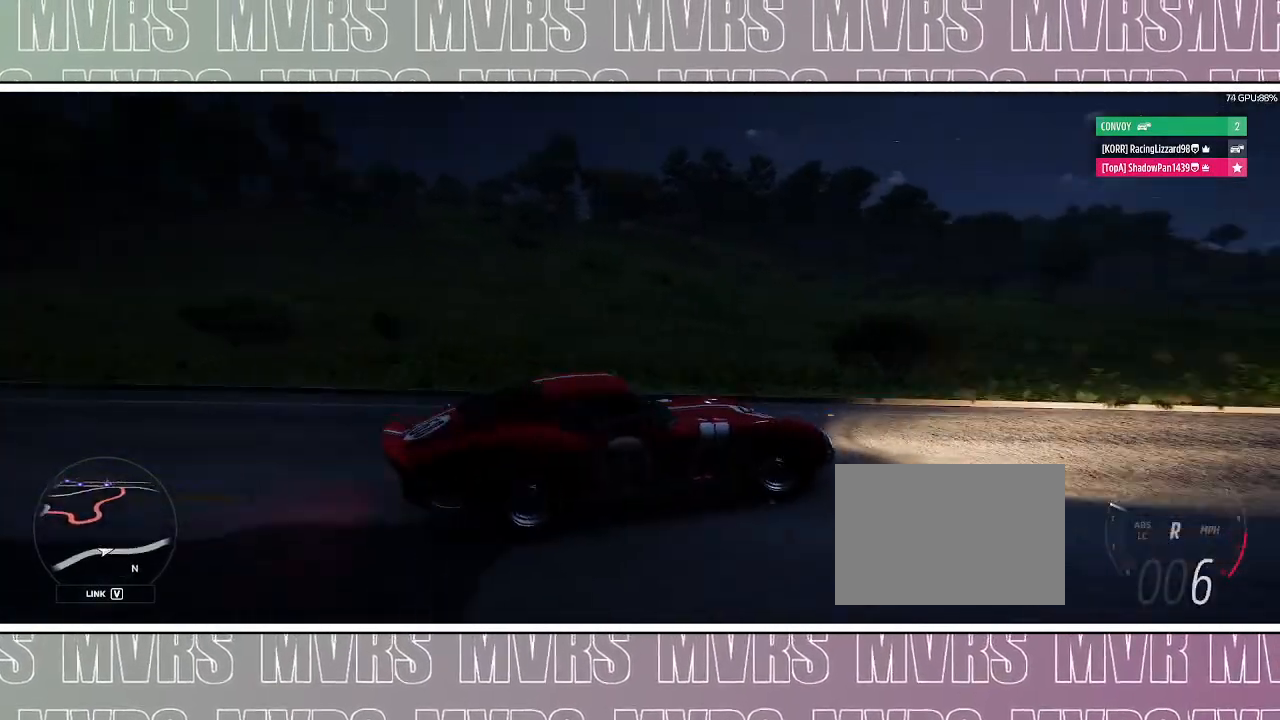
{"dt_ms": 500, "buttons": ["R2"], "left_stick": "right", "right_stick": "up", "events": [[267, "right_stick", "up-left"], [483, "right_stick", "up"]]}
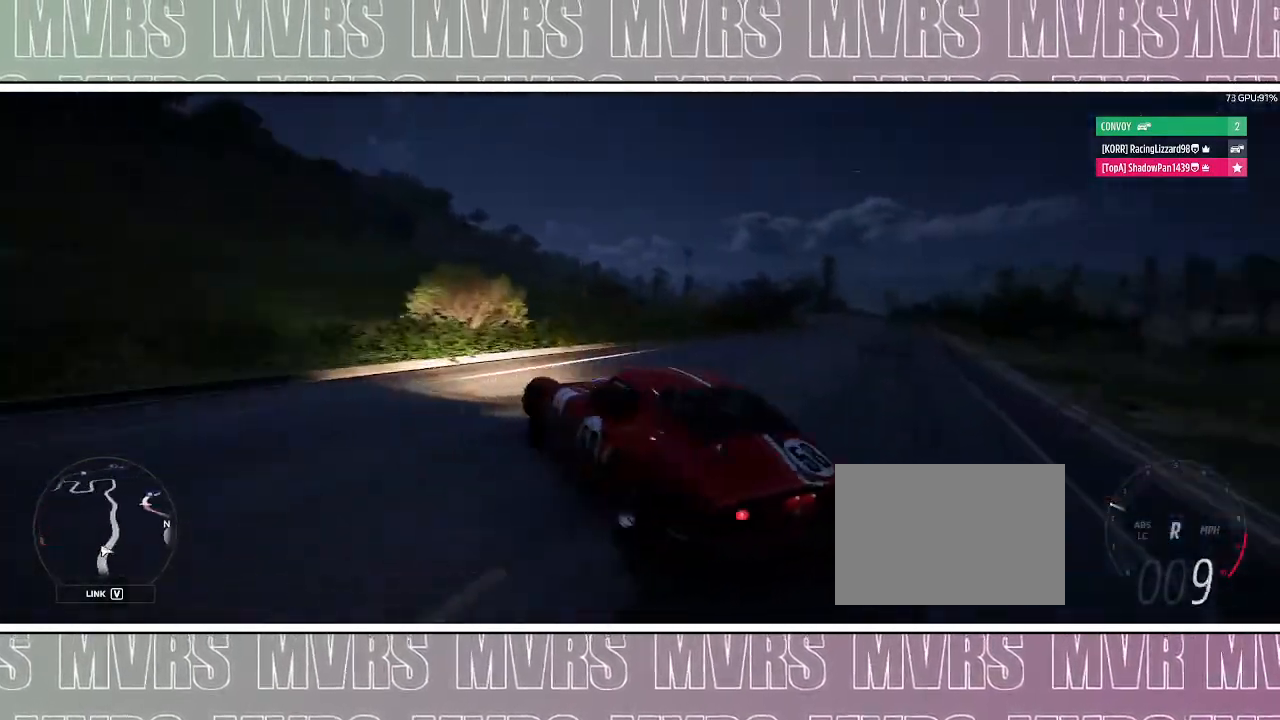
{"dt_ms": 500, "buttons": ["R2"], "left_stick": "right", "right_stick": "right", "events": [[200, "right_stick", "up-right"], [467, "right_stick", "right"]]}
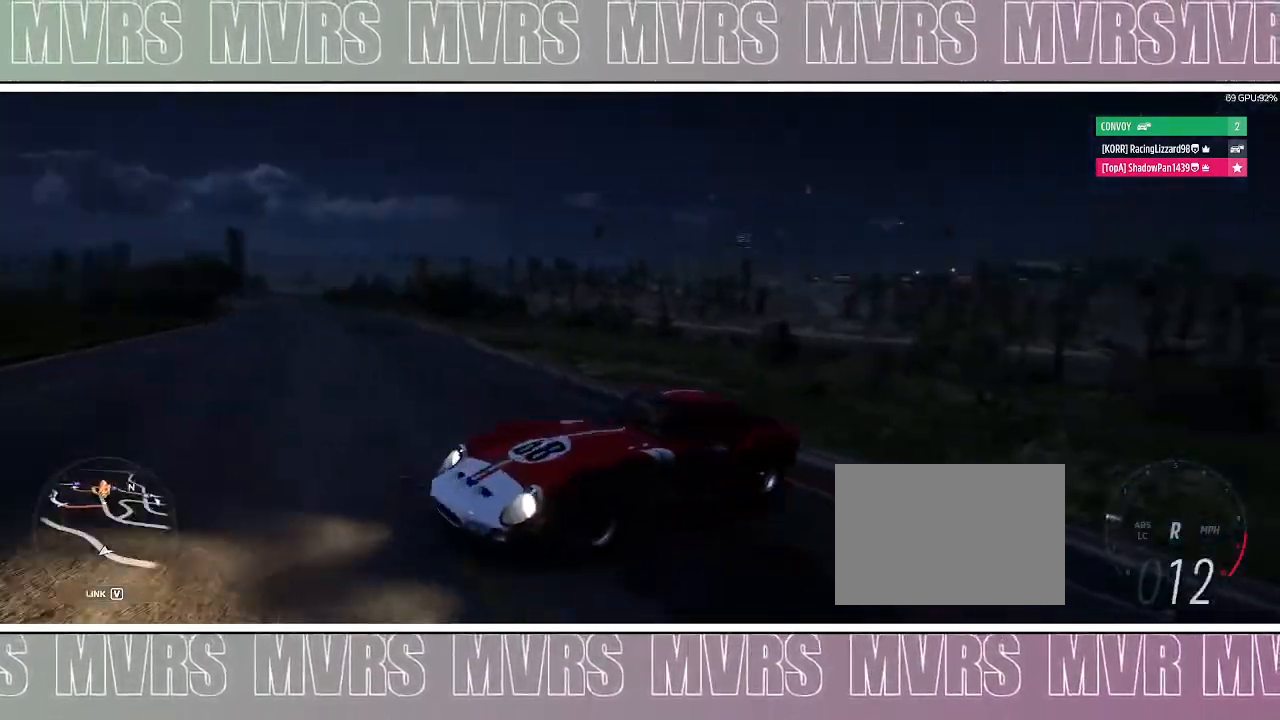
{"dt_ms": 500, "buttons": [], "left_stick": "right", "right_stick": "down", "events": [[83, "R2", "up"], [167, "right_stick", "down-right"], [467, "right_stick", "down"]]}
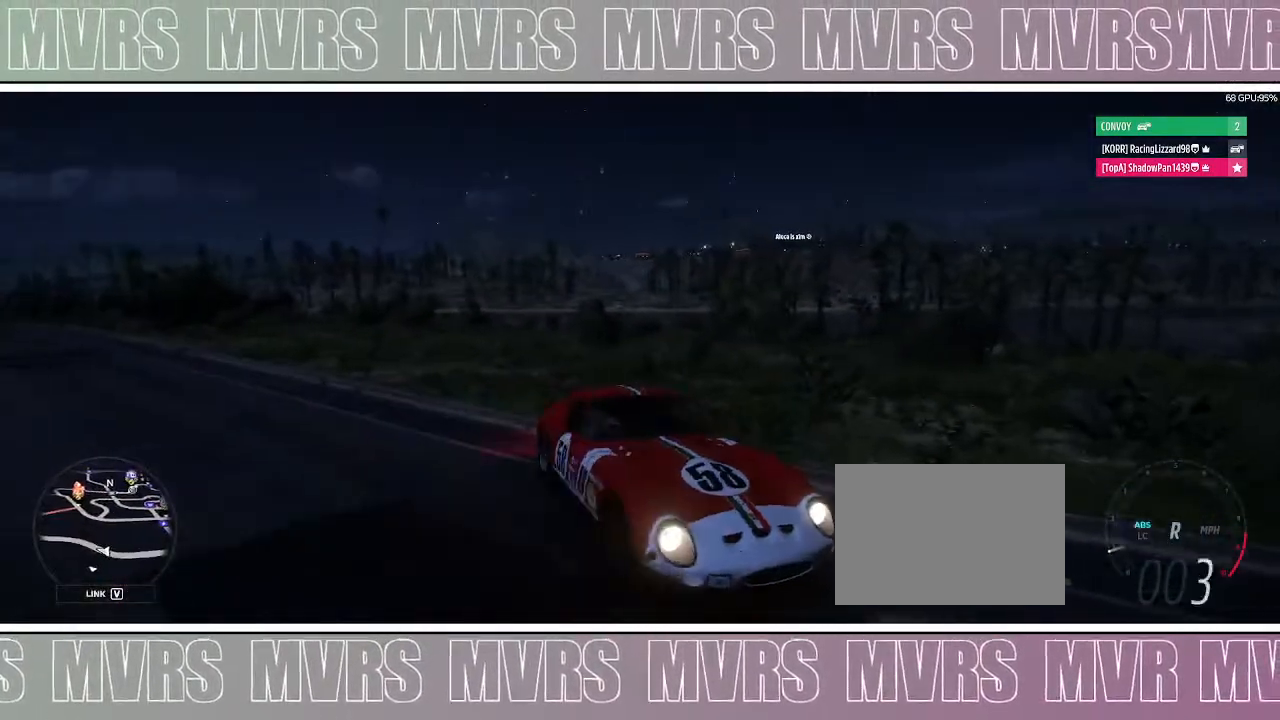
{"dt_ms": 500, "buttons": ["CIRCLE", "DPAD_LEFT"], "left_stick": "right", "right_stick": "center", "events": [[317, "right_stick", "center"], [367, "DPAD_LEFT", "down"], [417, "CIRCLE", "down"]]}
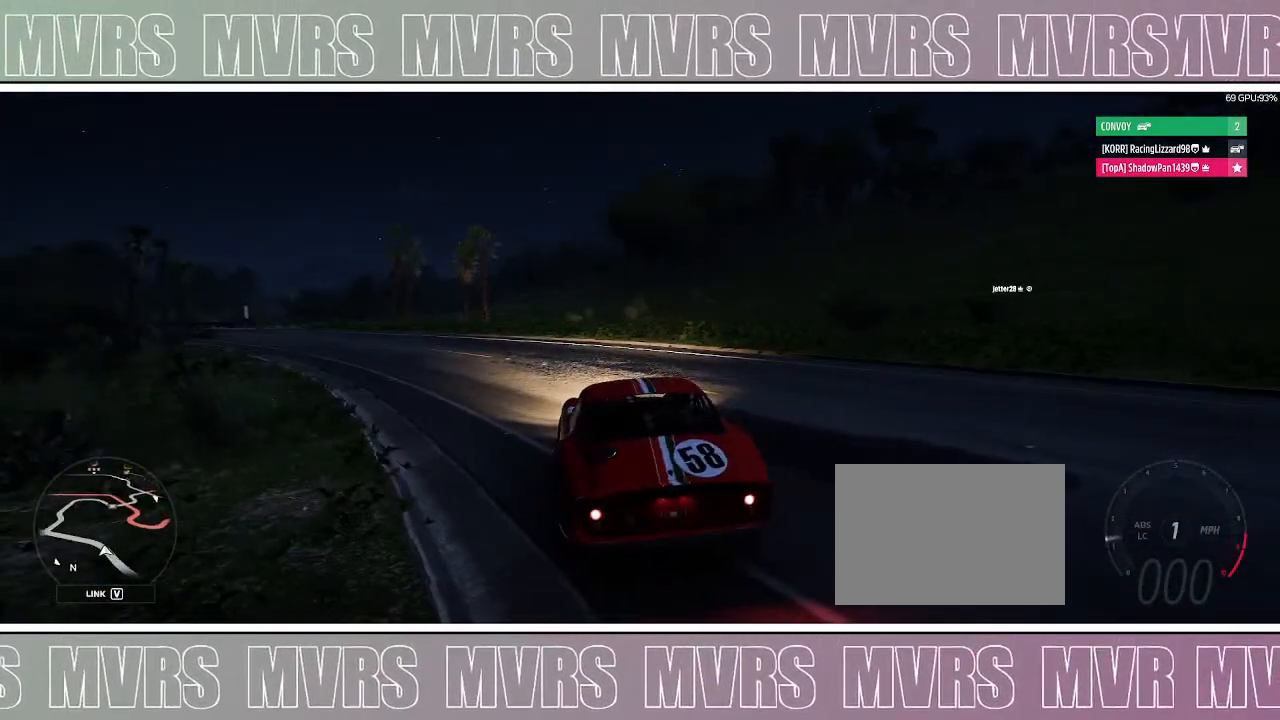
{"dt_ms": 500, "buttons": ["R2"], "left_stick": "center", "right_stick": "center", "events": [[67, "CIRCLE", "up"], [117, "left_stick", "up-right"], [150, "DPAD_LEFT", "up"], [167, "R2", "down"], [417, "left_stick", "center"]]}
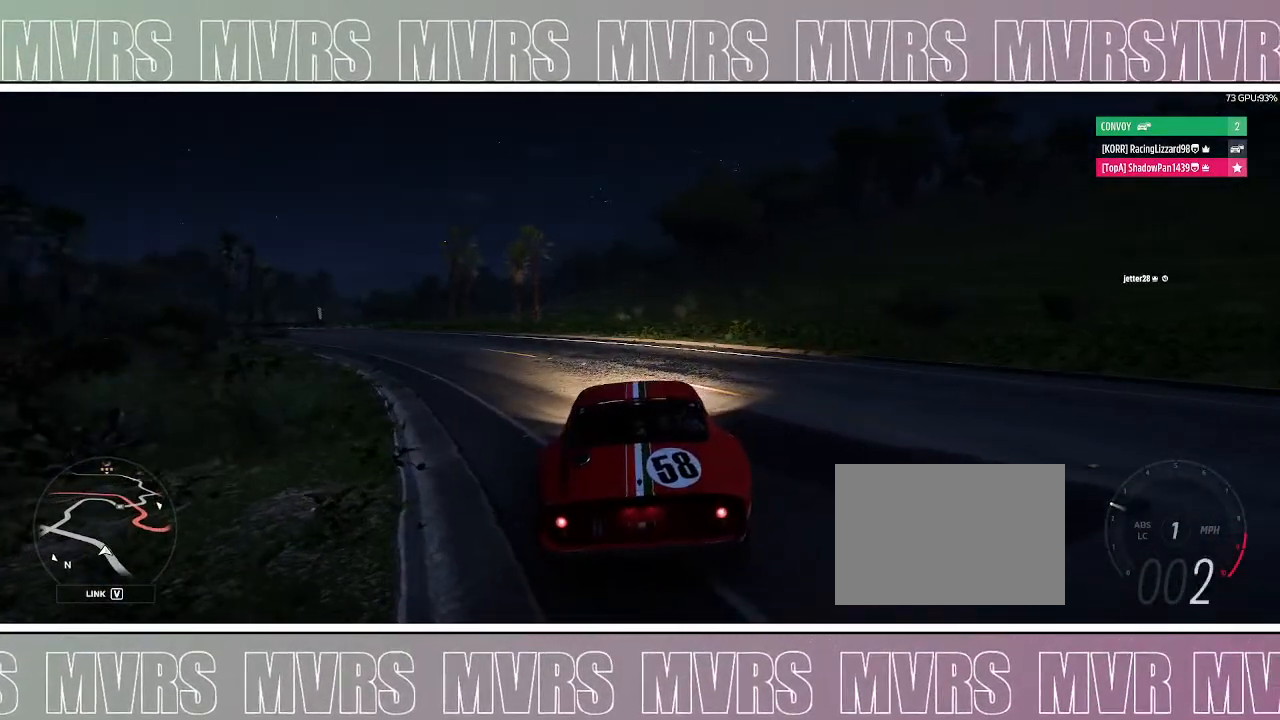
{"dt_ms": 500, "buttons": ["R2"], "left_stick": "center", "right_stick": "center", "events": []}
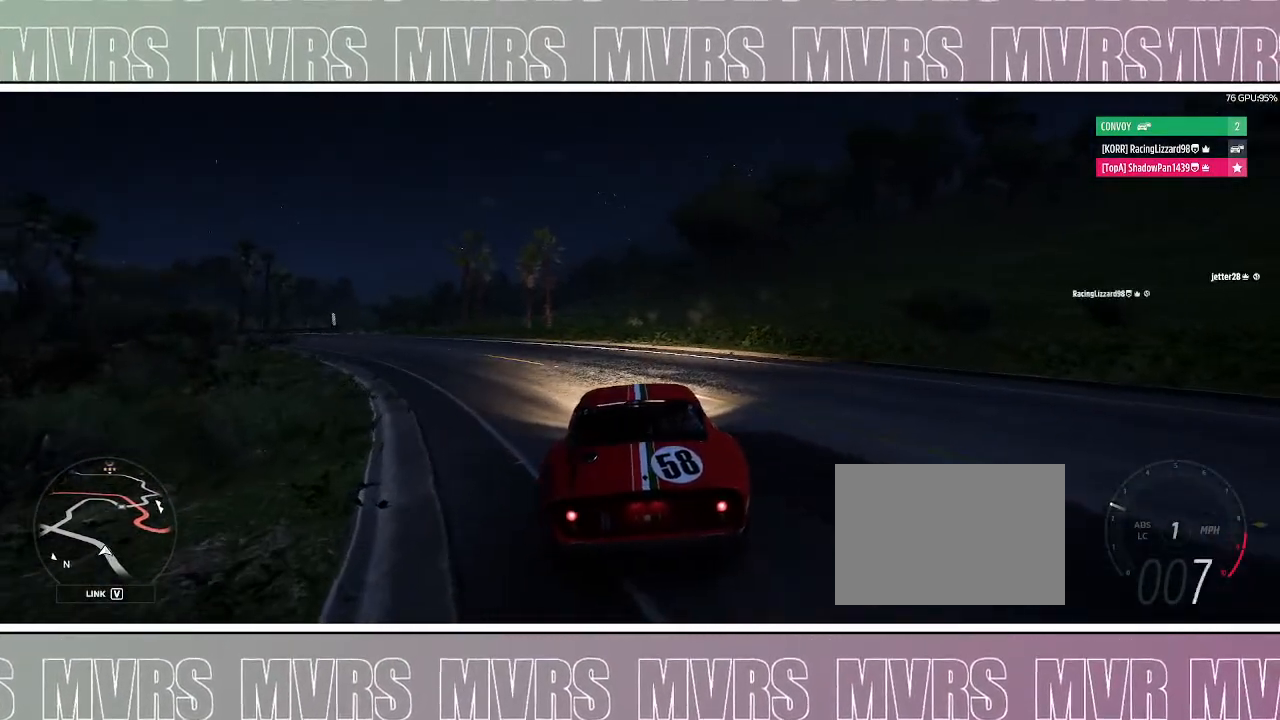
{"dt_ms": 500, "buttons": ["R2"], "left_stick": "down-left", "right_stick": "center", "events": [[17, "left_stick", "down-left"]]}
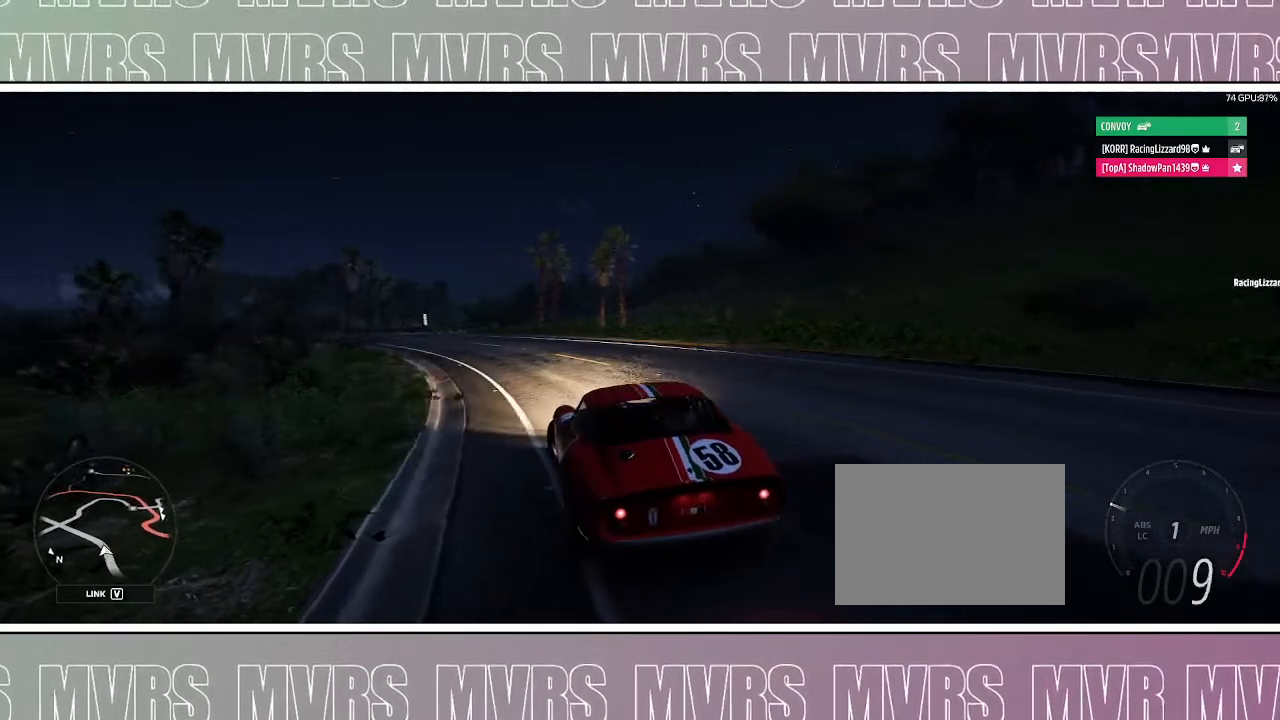
{"dt_ms": 1000, "buttons": [], "left_stick": "right", "right_stick": "up-right", "events": [[167, "left_stick", "center"], [383, "right_stick", "right"], [450, "R2", "up"], [483, "left_stick", "right"], [1000, "right_stick", "up-right"]]}
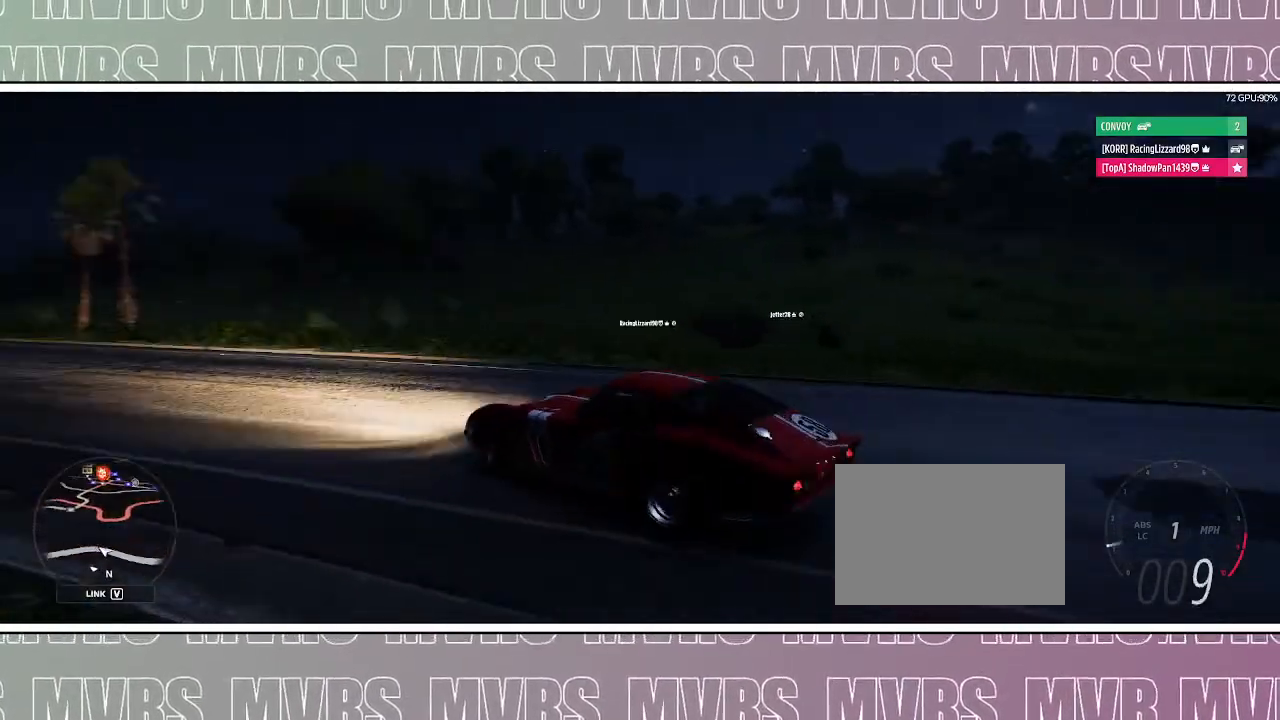
{"dt_ms": 500, "buttons": [], "left_stick": "right", "right_stick": "up-right", "events": []}
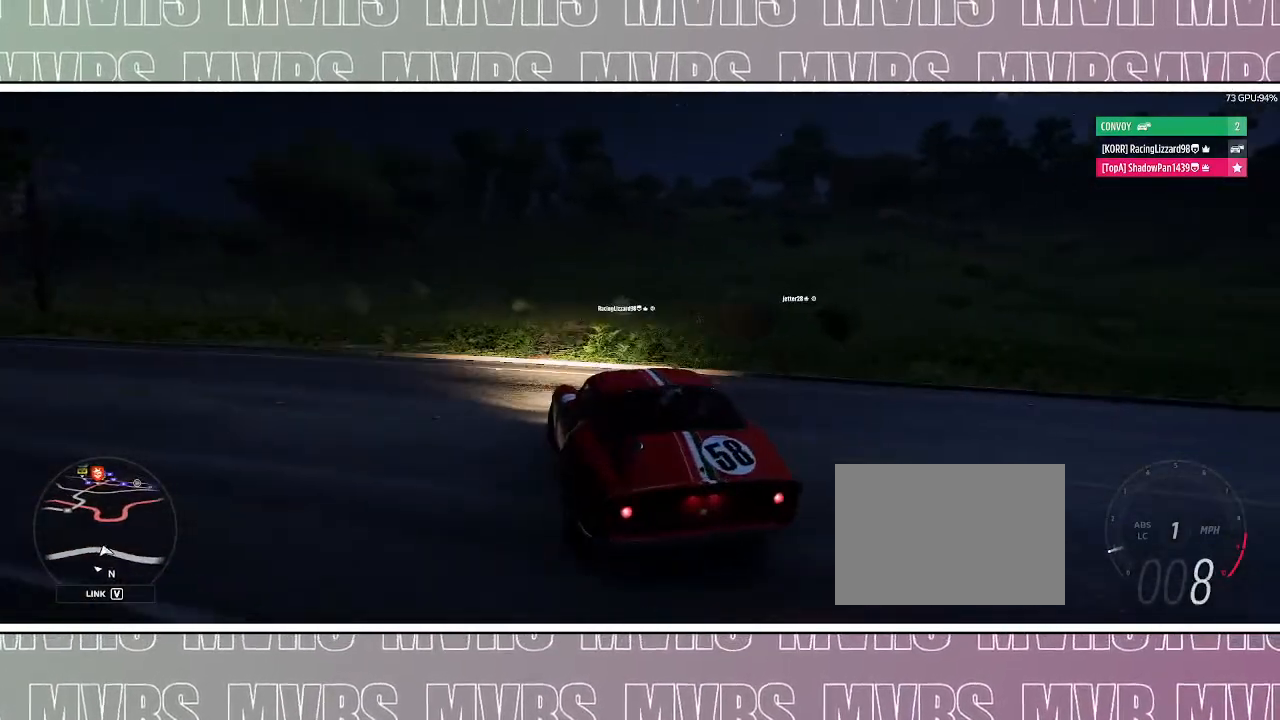
{"dt_ms": 500, "buttons": [], "left_stick": "right", "right_stick": "up", "events": [[267, "right_stick", "up"]]}
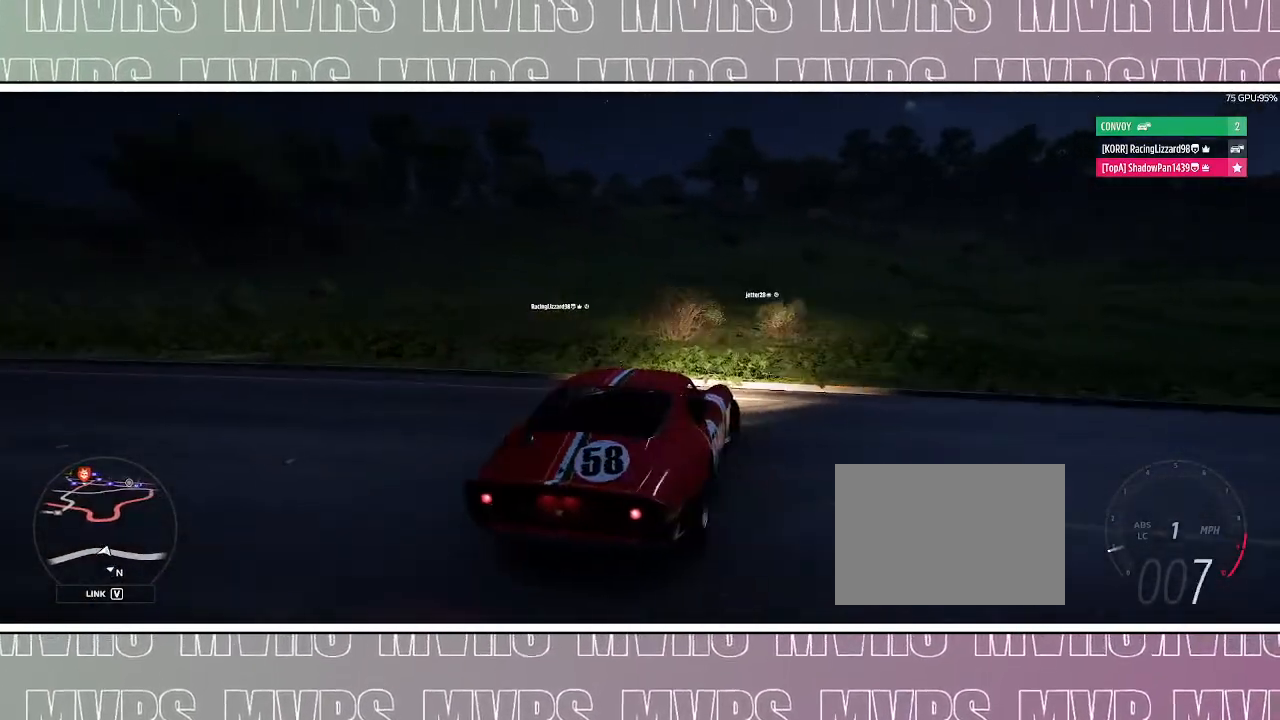
{"dt_ms": 500, "buttons": ["R2"], "left_stick": "right", "right_stick": "up", "events": [[33, "R2", "down"]]}
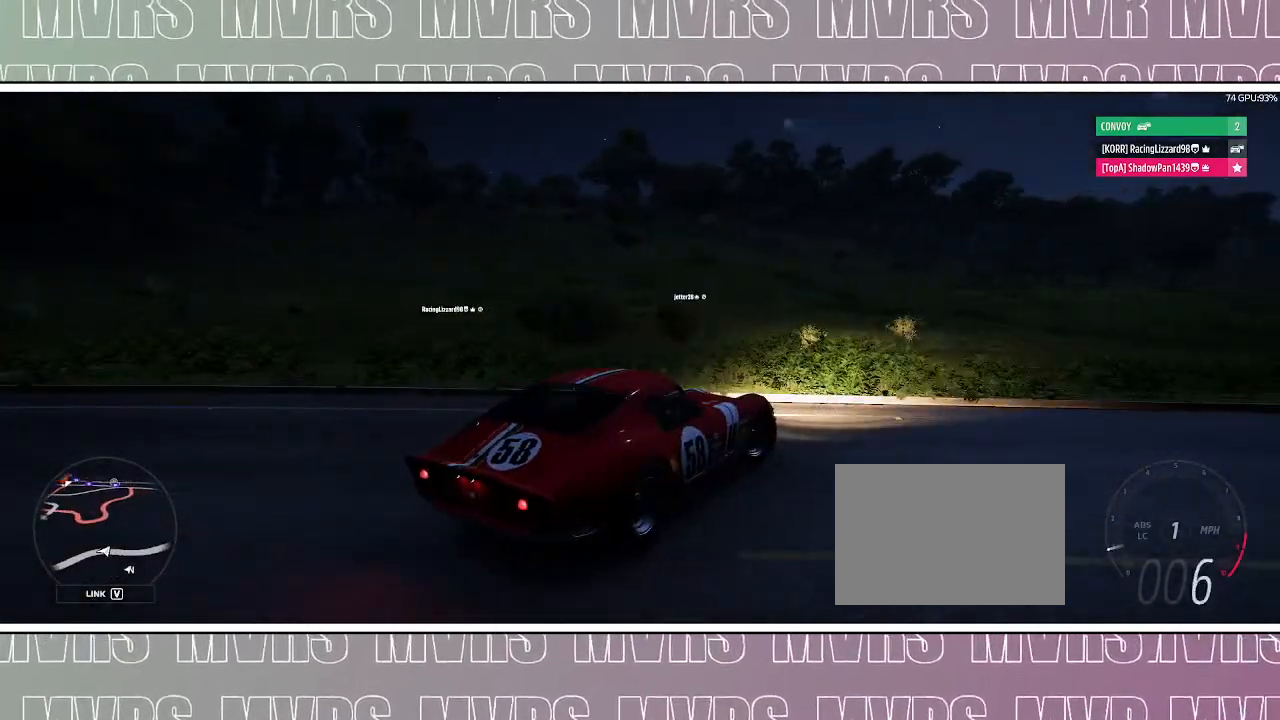
{"dt_ms": 500, "buttons": ["R2"], "left_stick": "right", "right_stick": "up", "events": []}
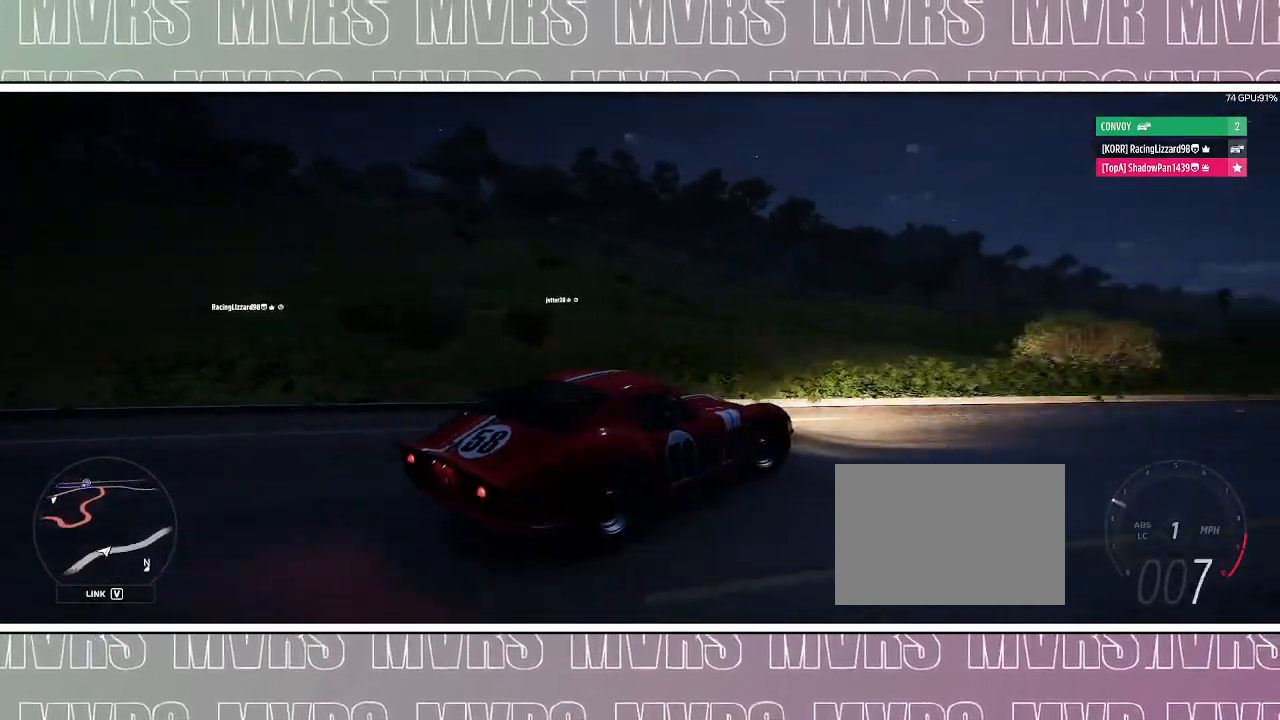
{"dt_ms": 500, "buttons": ["R2"], "left_stick": "center", "right_stick": "up", "events": [[233, "left_stick", "center"]]}
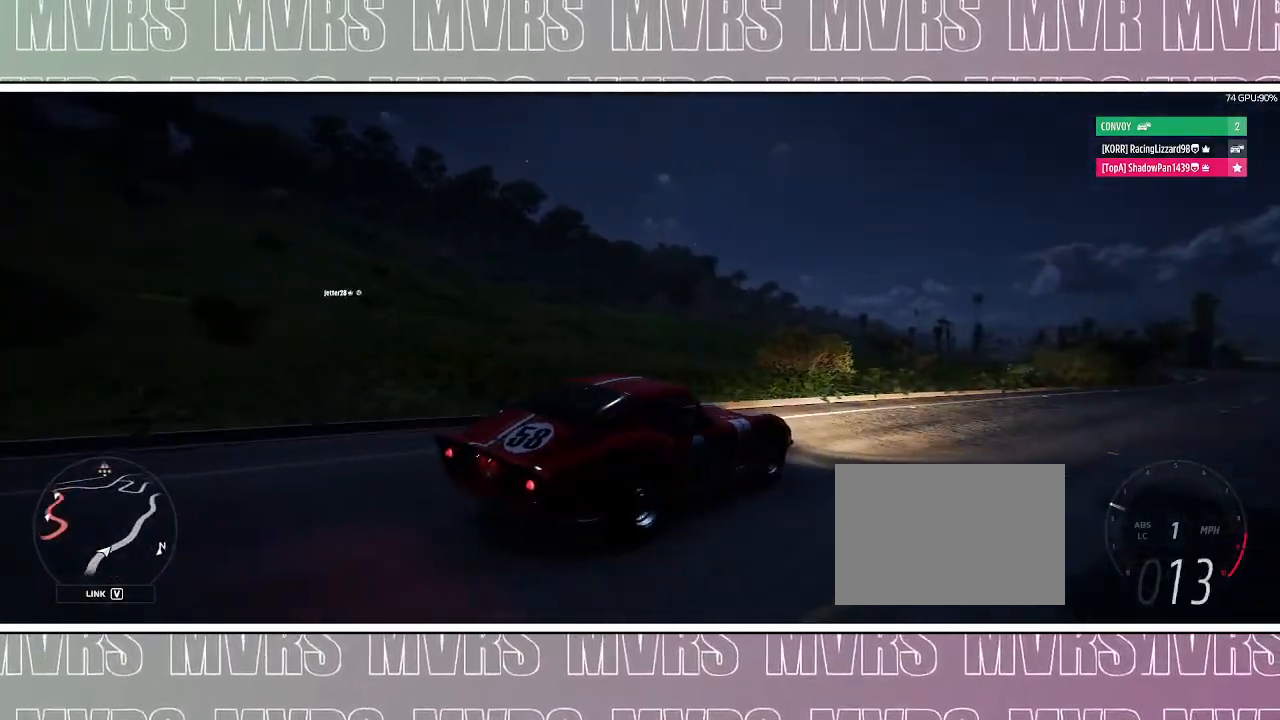
{"dt_ms": 500, "buttons": ["R2"], "left_stick": "right", "right_stick": "up", "events": [[367, "left_stick", "right"]]}
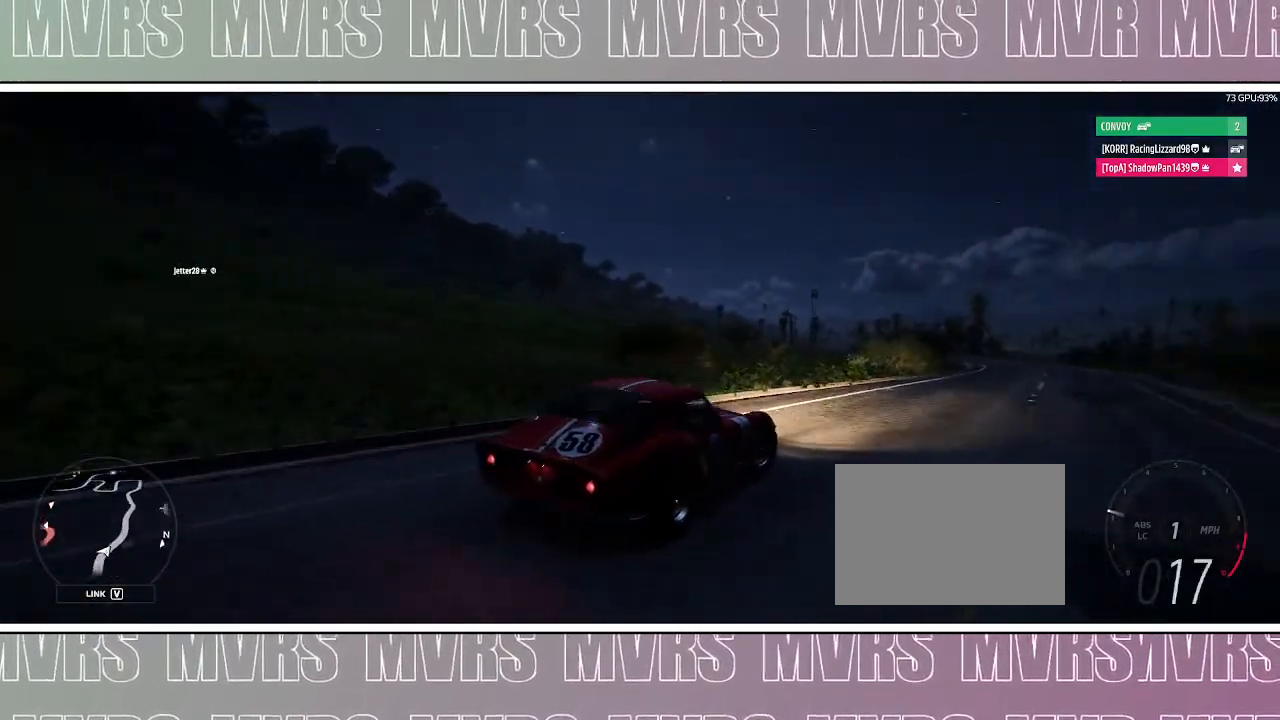
{"dt_ms": 1000, "buttons": [], "left_stick": "center", "right_stick": "center", "events": [[100, "R2", "up"], [150, "left_stick", "center"], [400, "left_stick", "right"], [533, "right_stick", "center"], [567, "left_stick", "center"]]}
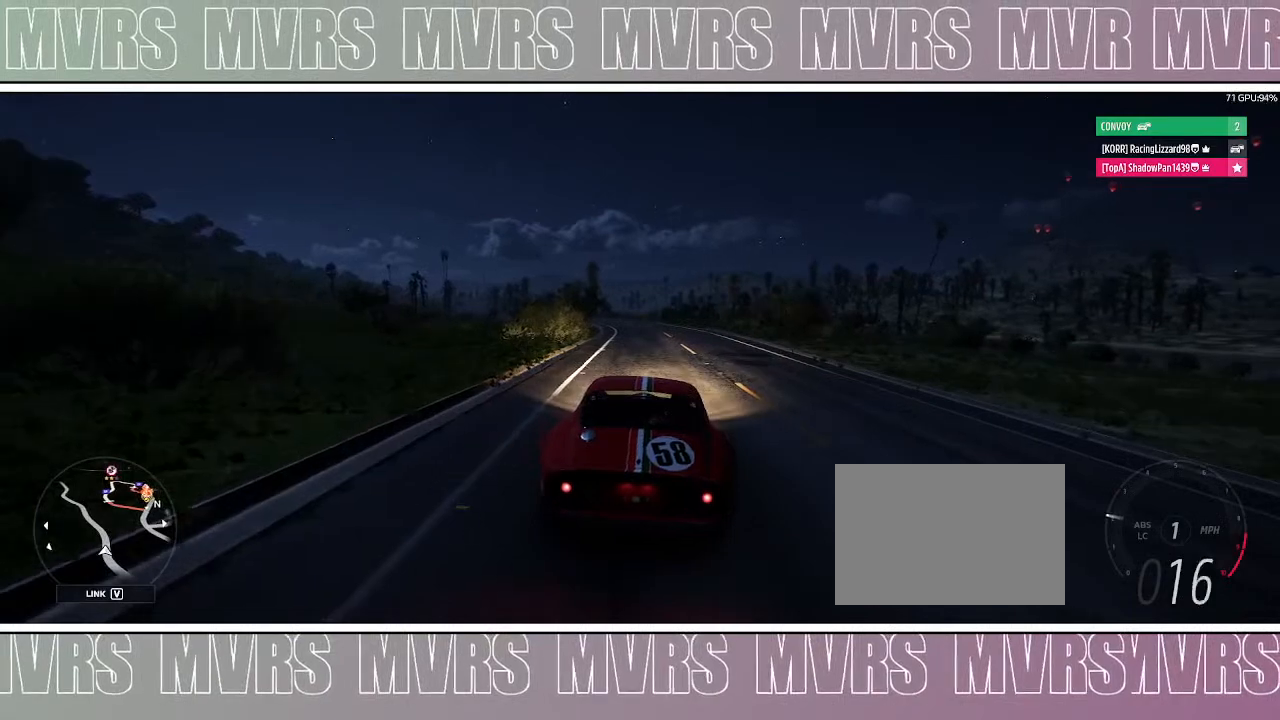
{"dt_ms": 500, "buttons": [], "left_stick": "center", "right_stick": "center", "events": []}
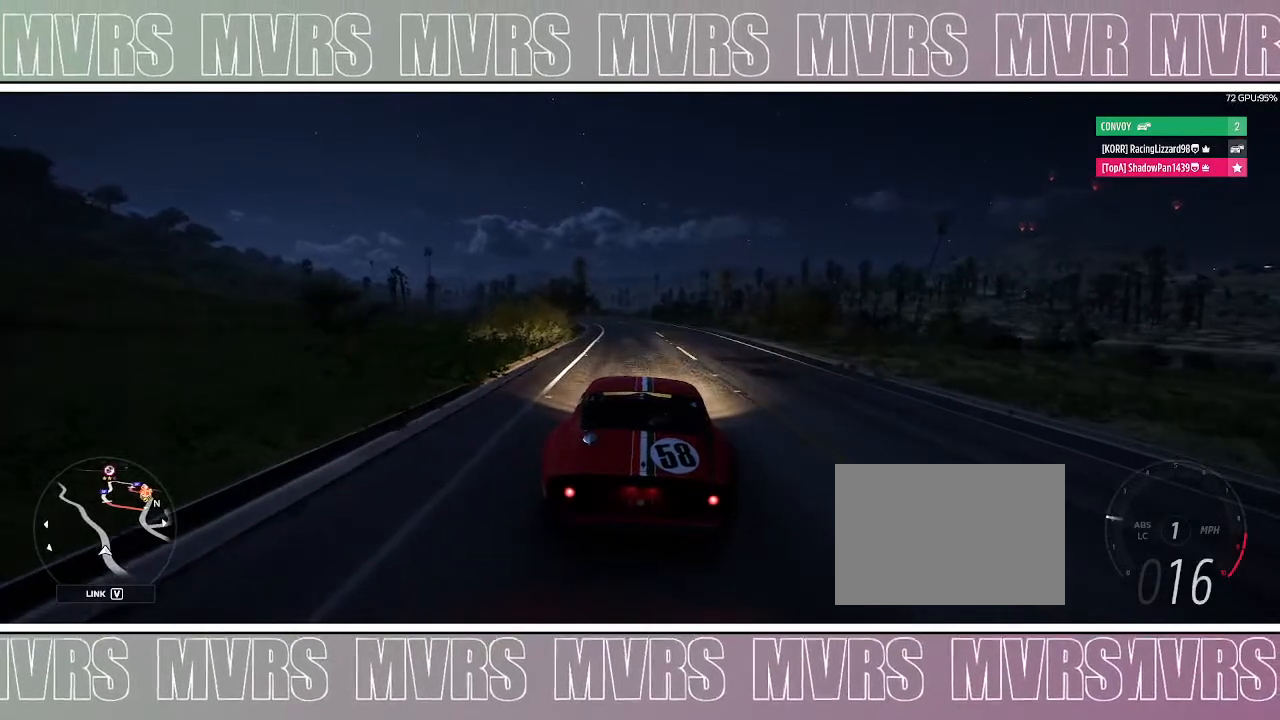
{"dt_ms": 500, "buttons": [], "left_stick": "center", "right_stick": "center", "events": []}
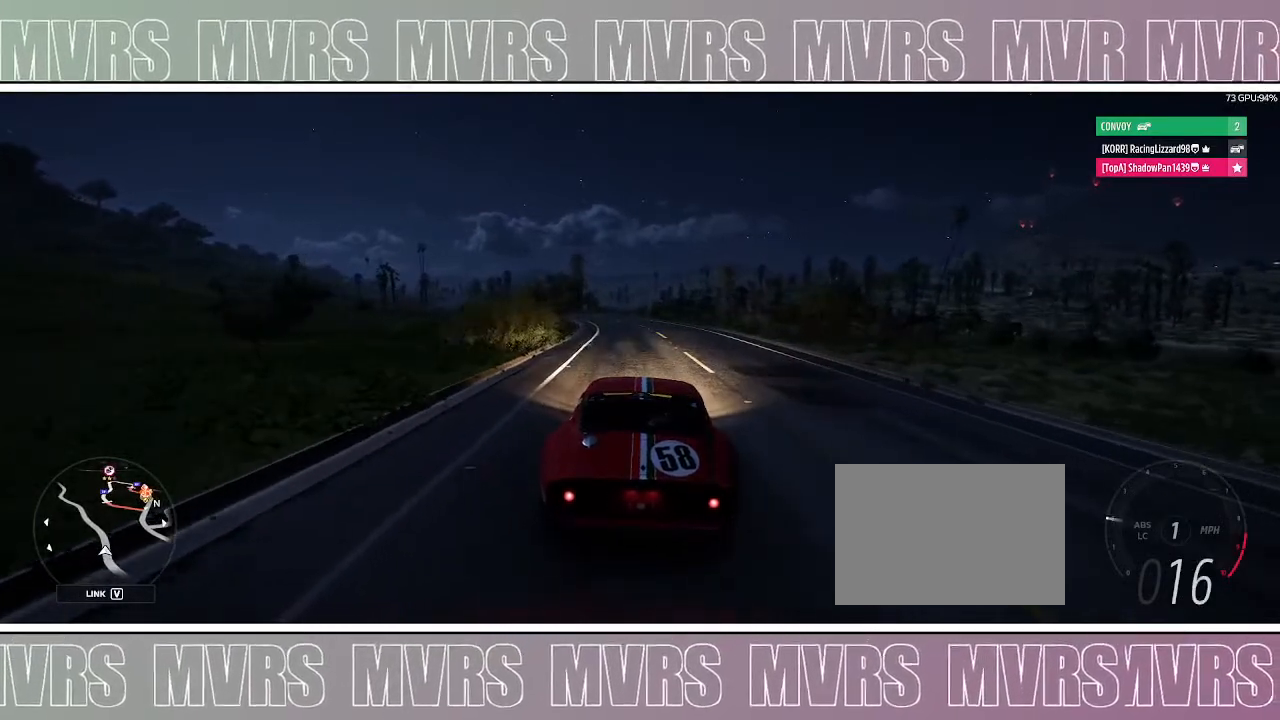
{"dt_ms": 500, "buttons": [], "left_stick": "center", "right_stick": "center", "events": []}
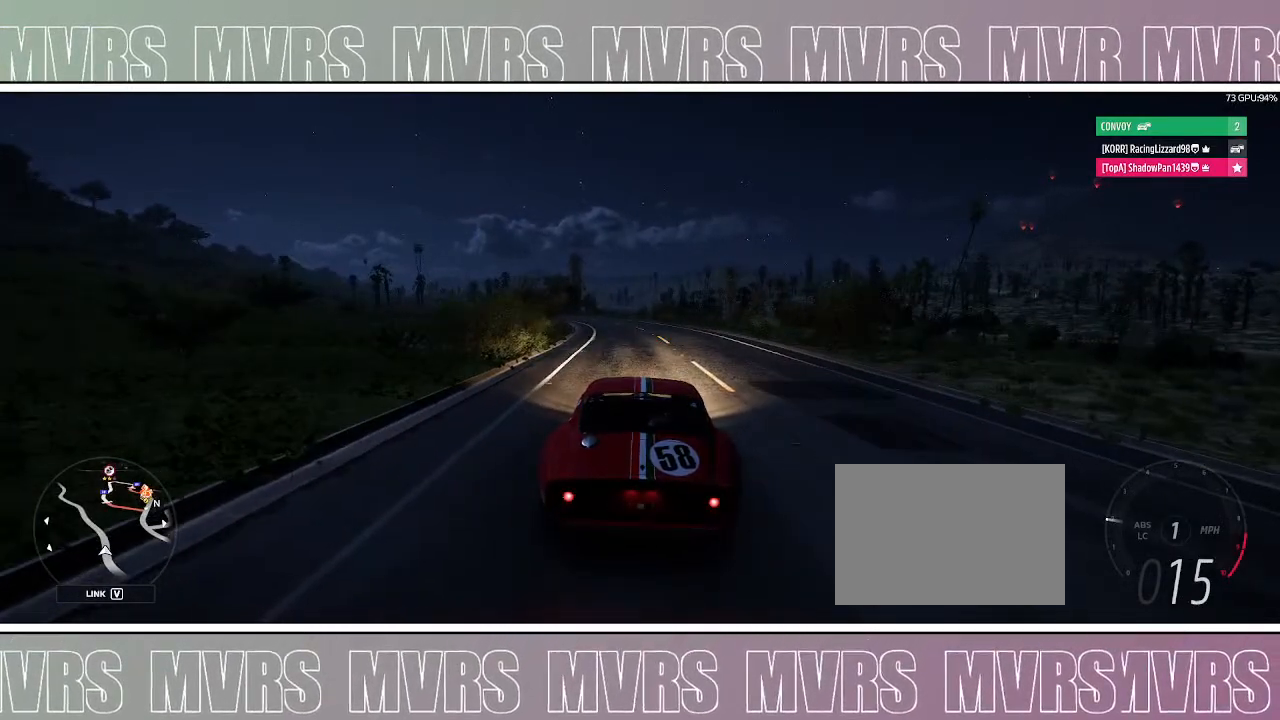
{"dt_ms": 500, "buttons": [], "left_stick": "center", "right_stick": "center", "events": []}
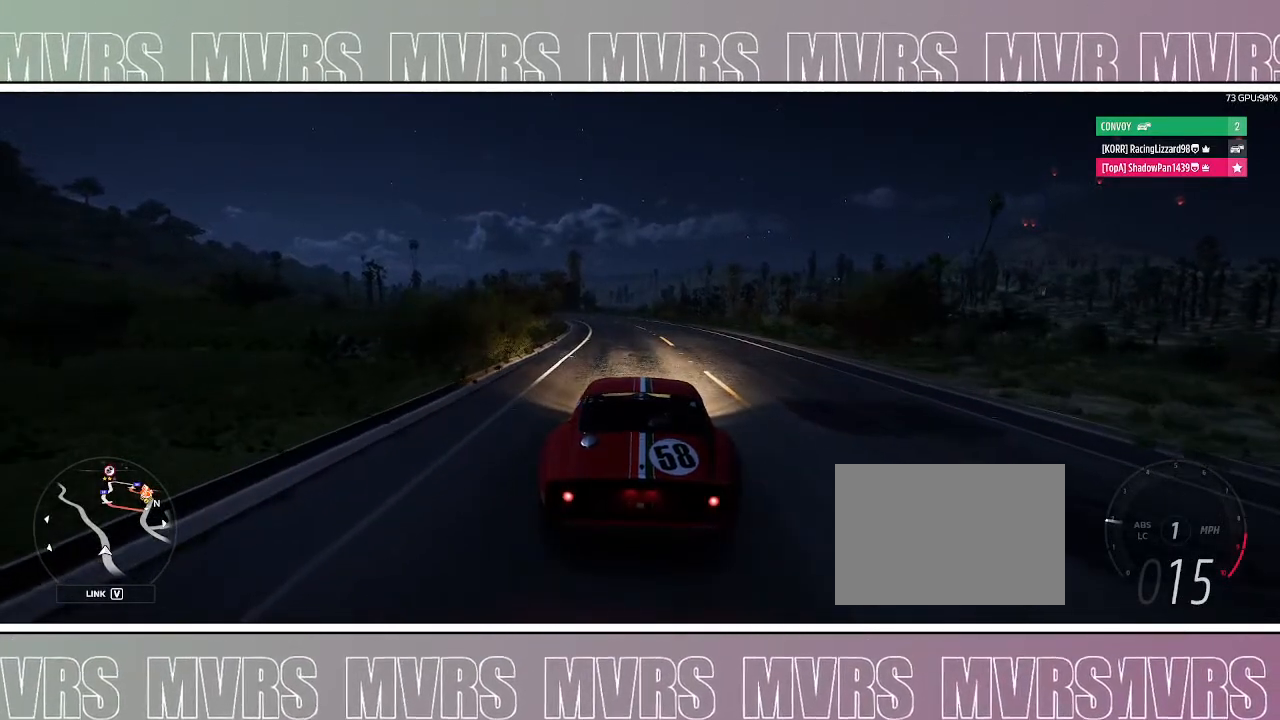
{"dt_ms": 500, "buttons": [], "left_stick": "center", "right_stick": "center", "events": []}
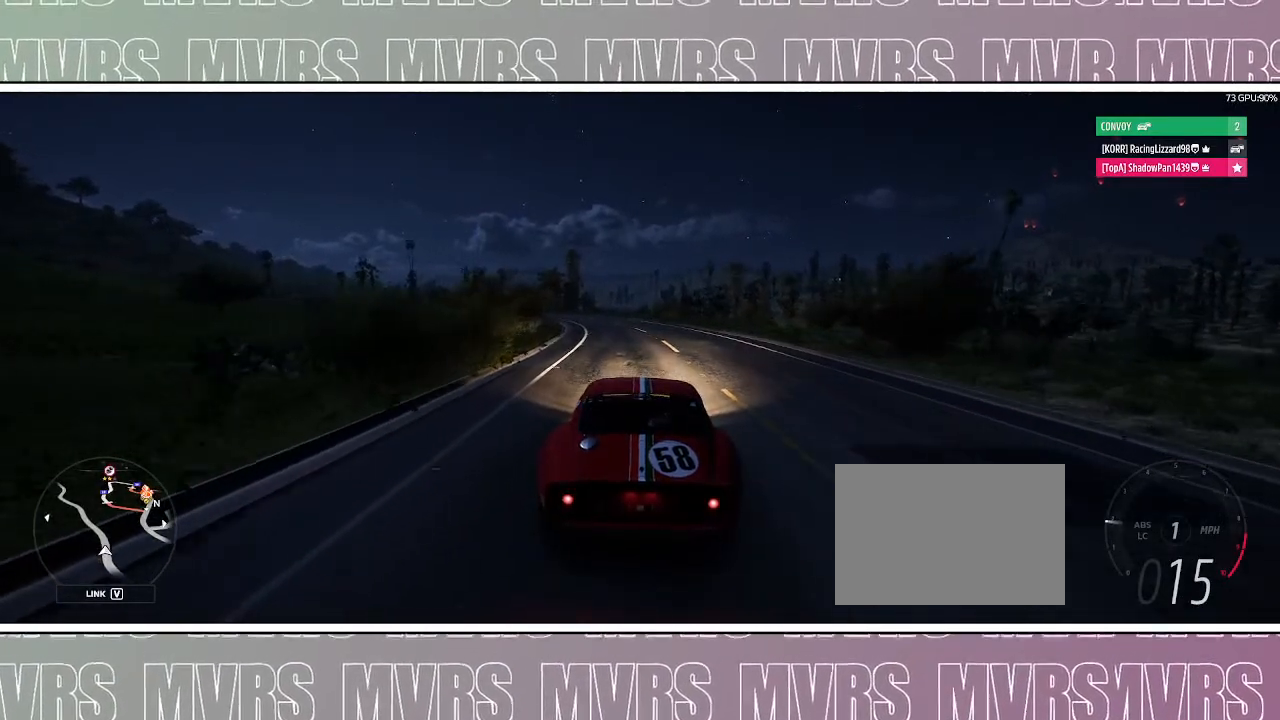
{"dt_ms": 500, "buttons": [], "left_stick": "center", "right_stick": "center", "events": [[267, "left_stick", "left"], [483, "left_stick", "center"]]}
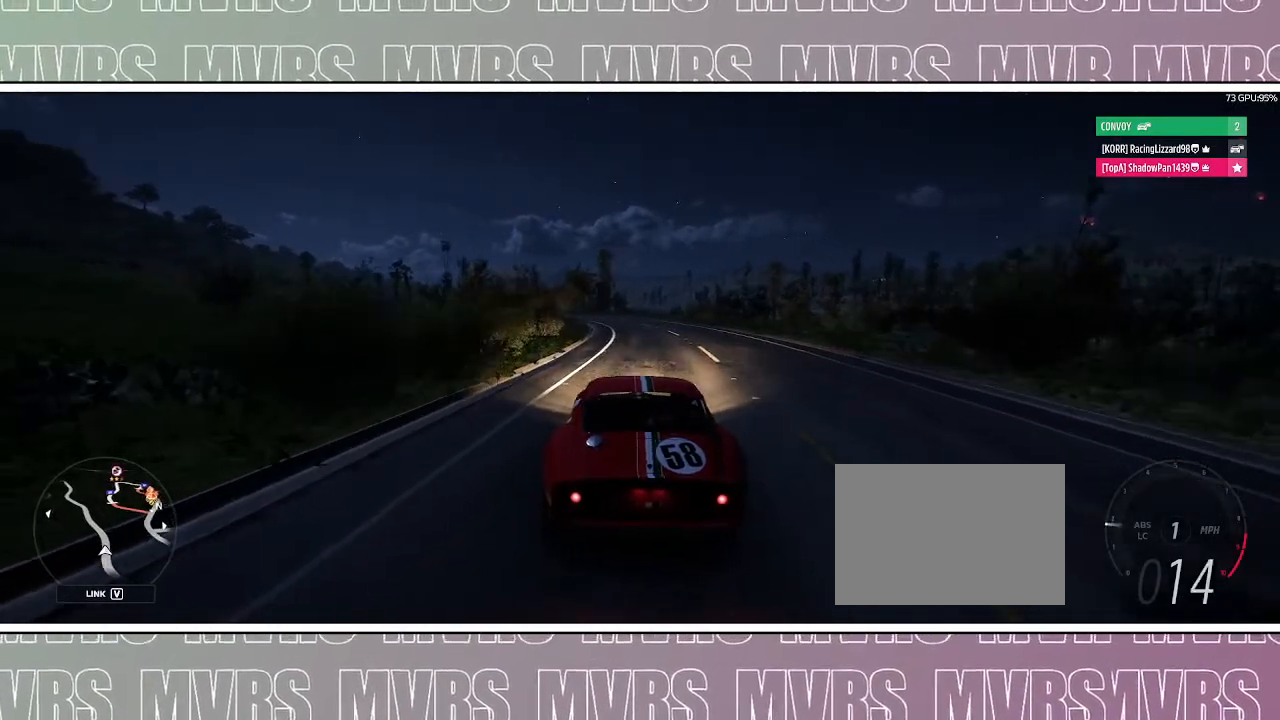
{"dt_ms": 500, "buttons": [], "left_stick": "center", "right_stick": "center", "events": [[283, "left_stick", "left"], [467, "left_stick", "center"]]}
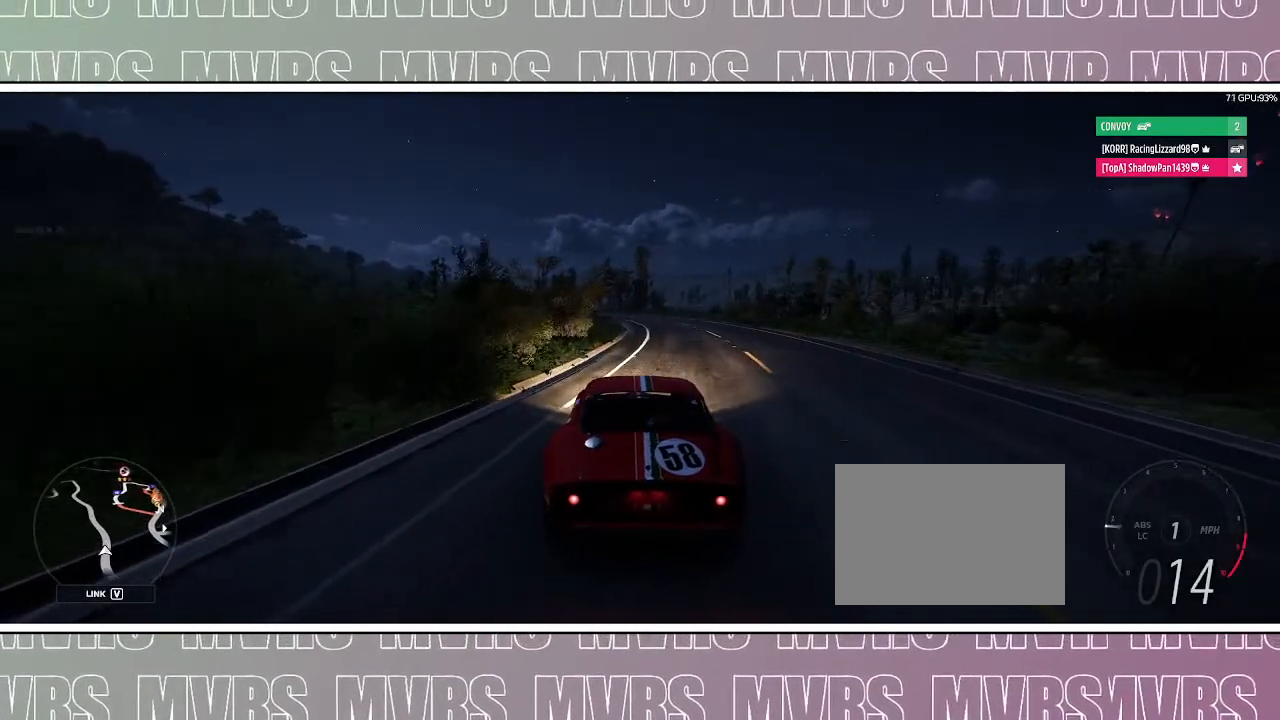
{"dt_ms": 500, "buttons": [], "left_stick": "center", "right_stick": "center", "events": []}
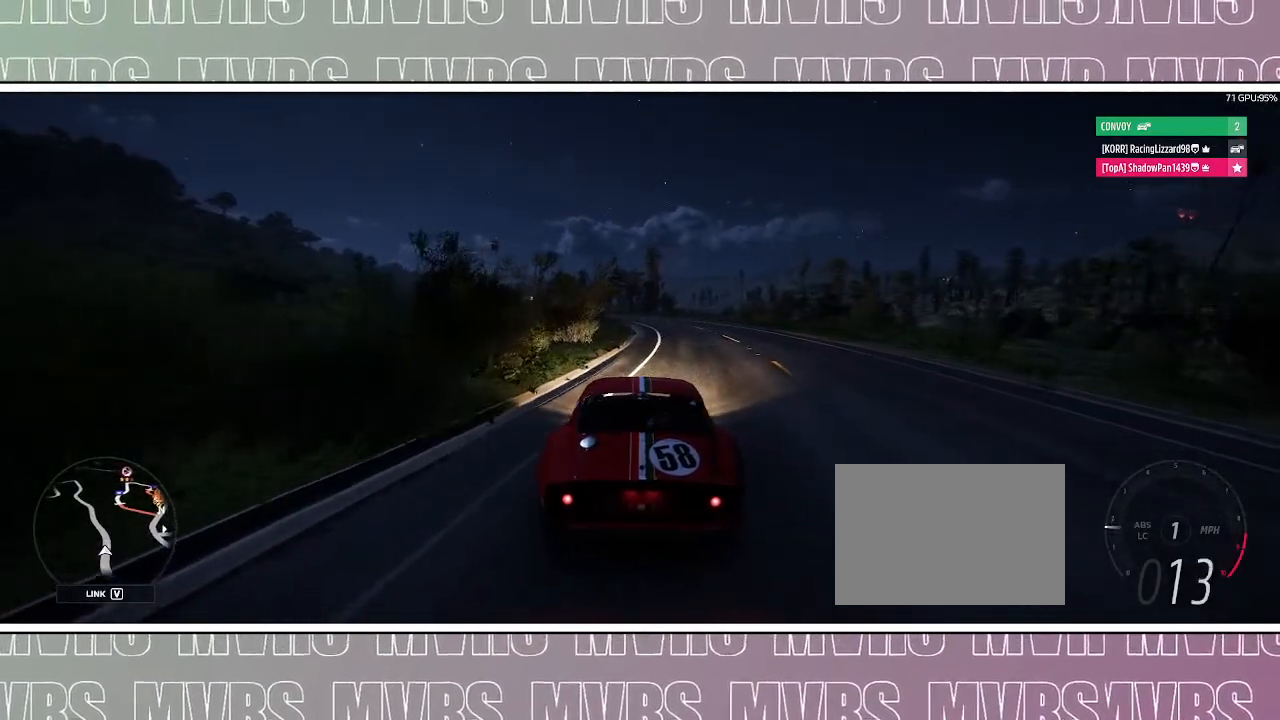
{"dt_ms": 500, "buttons": [], "left_stick": "center", "right_stick": "center", "events": []}
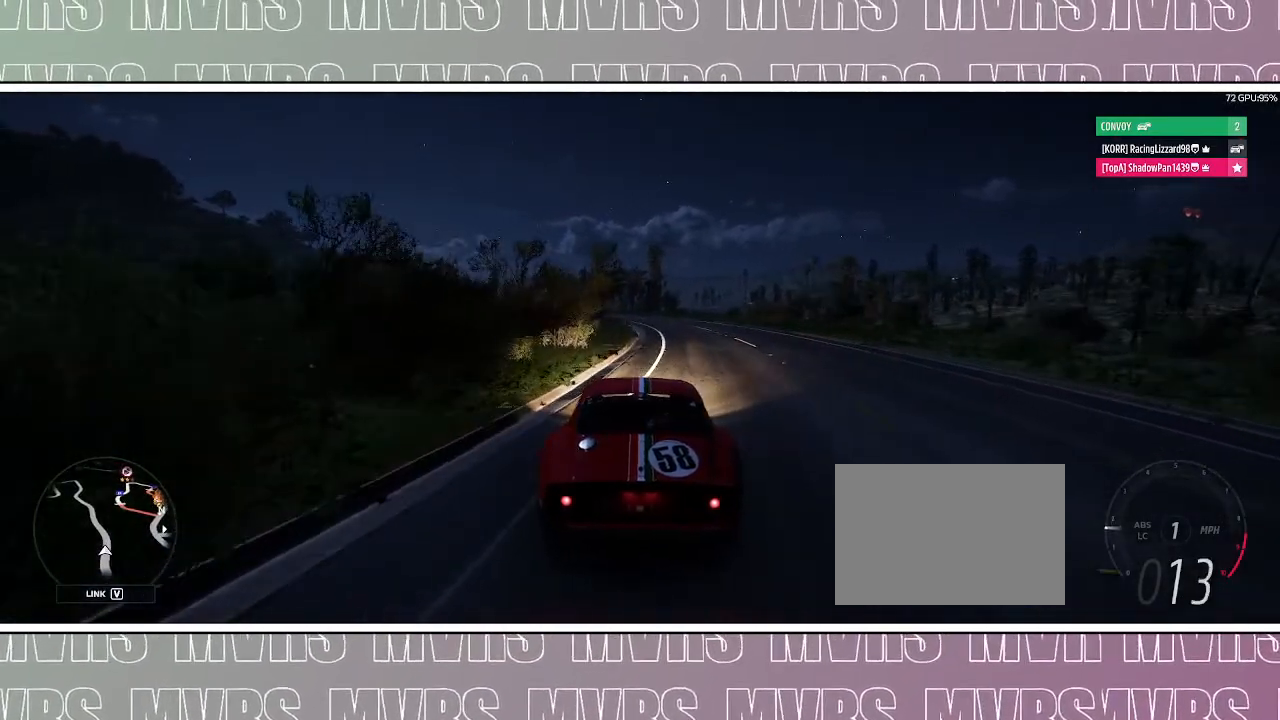
{"dt_ms": 500, "buttons": [], "left_stick": "center", "right_stick": "center", "events": []}
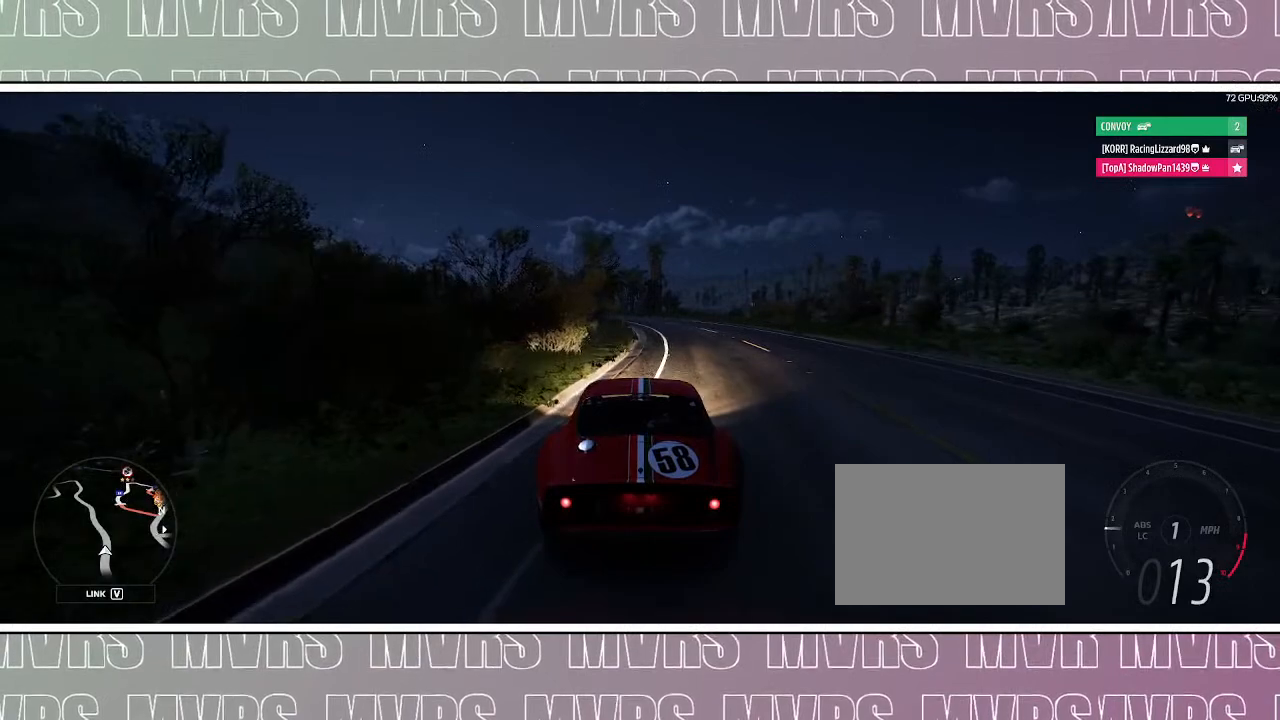
{"dt_ms": 500, "buttons": [], "left_stick": "center", "right_stick": "center", "events": []}
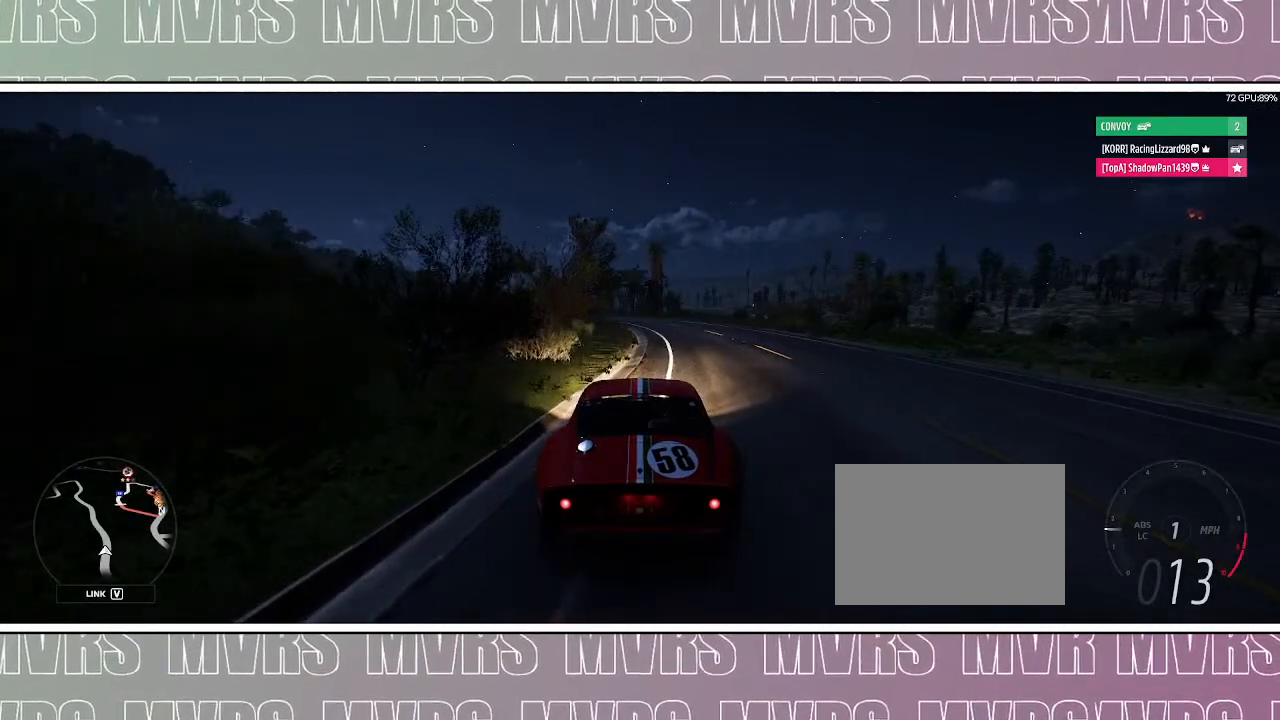
{"dt_ms": 500, "buttons": [], "left_stick": "center", "right_stick": "center", "events": []}